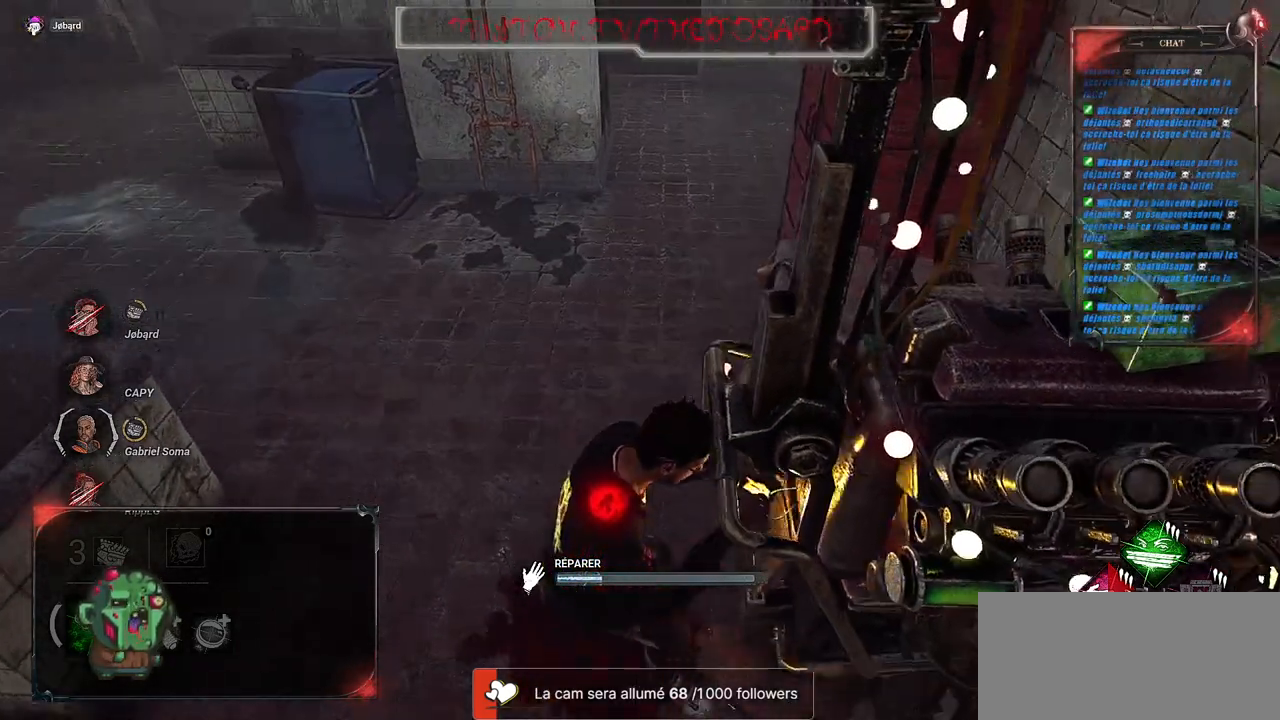
Gameplay with keyboard and mouse; each line is a JSON object with the keys and mouse buttons held at the frame after it. "events" lists presses ("down") and releases ("up") of "a", "ctrl", "d", "e", "f", "q", "r", "s", "shift", "space", "tab", "z", "mouse_left", "mouse_wheel", "mouse_right", "mouse_mb4" and "mouse_mb5" between this image and that frame as [ms after this image, input, new state], when the widget could be followed in between. "mouse_left", "mouse_wheel", "mouse_right", "mouse_mb4", "mouse_mb5" = the "left", "wheel", "right", "mb4", "mb5" buttons of the "mouse" list. No other keys are recorded. "wheel" means that the mouse wheel is clicked or scrolled. Mouse movement is not recorded.
{"keys": [], "mouse": ["left"], "events": []}
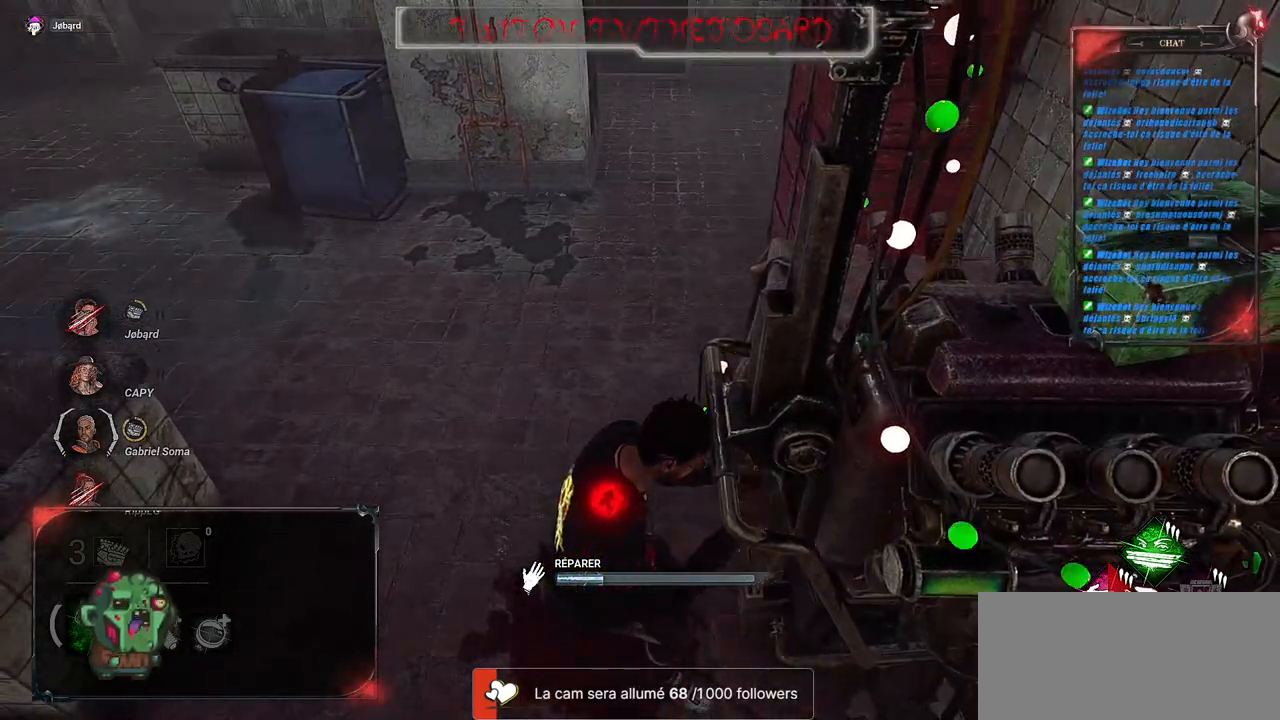
{"keys": [], "mouse": ["left"], "events": []}
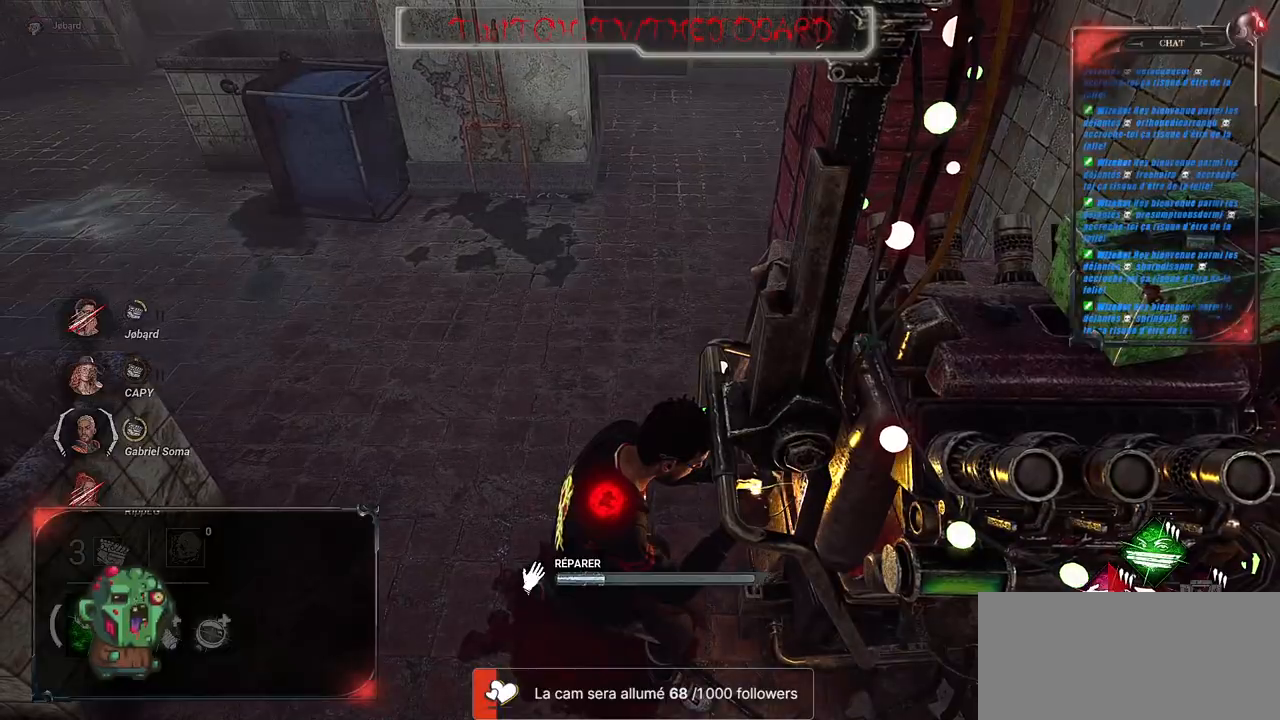
{"keys": [], "mouse": ["left"], "events": []}
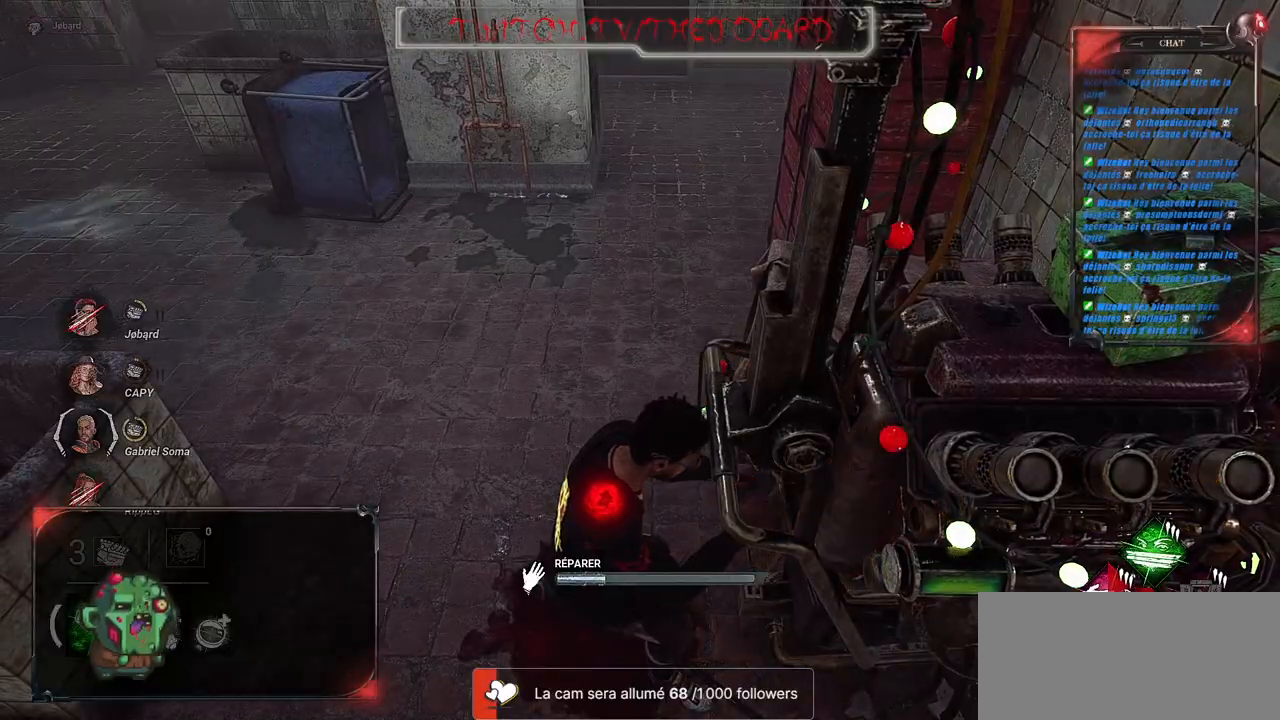
{"keys": [], "mouse": ["left"], "events": []}
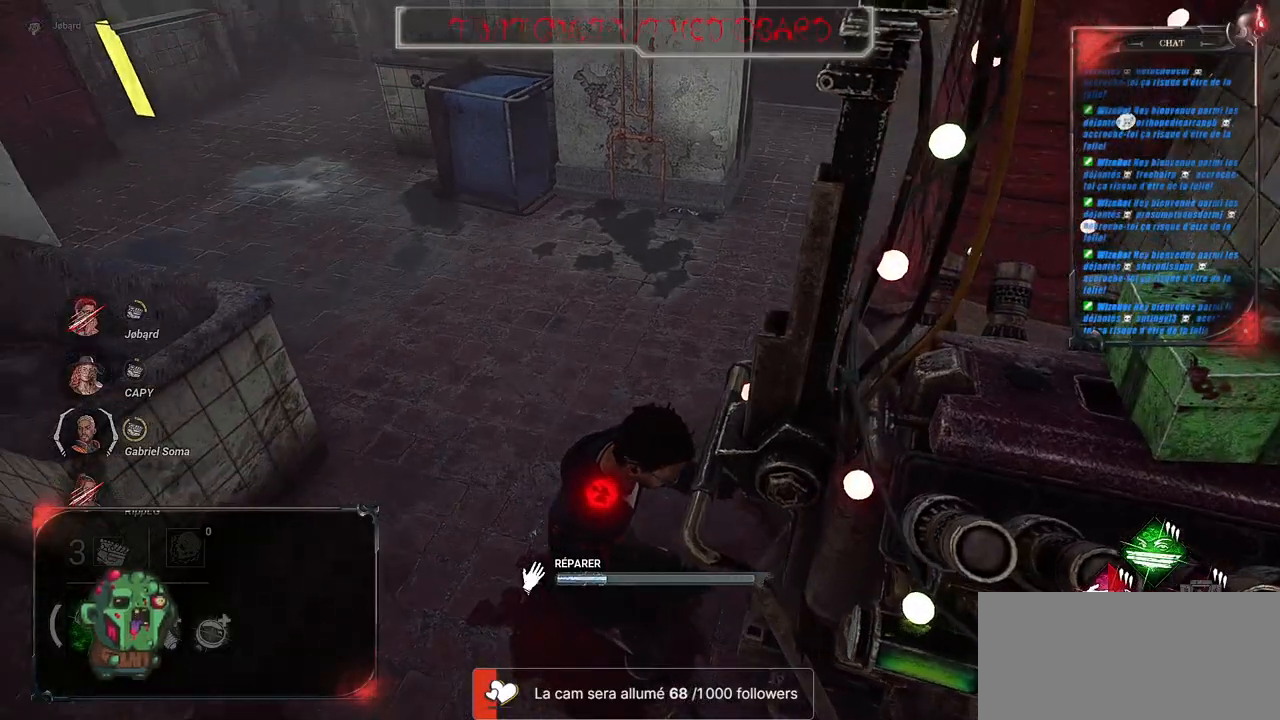
{"keys": [], "mouse": ["left"], "events": []}
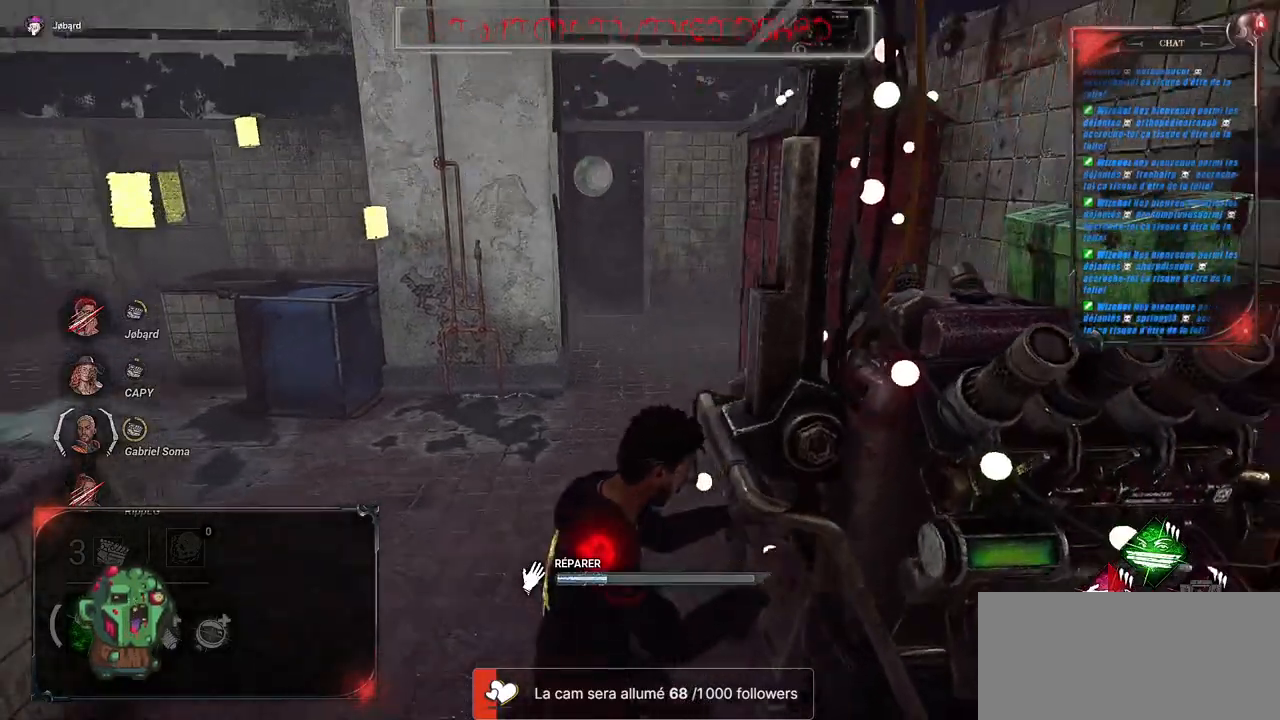
{"keys": [], "mouse": ["left"], "events": []}
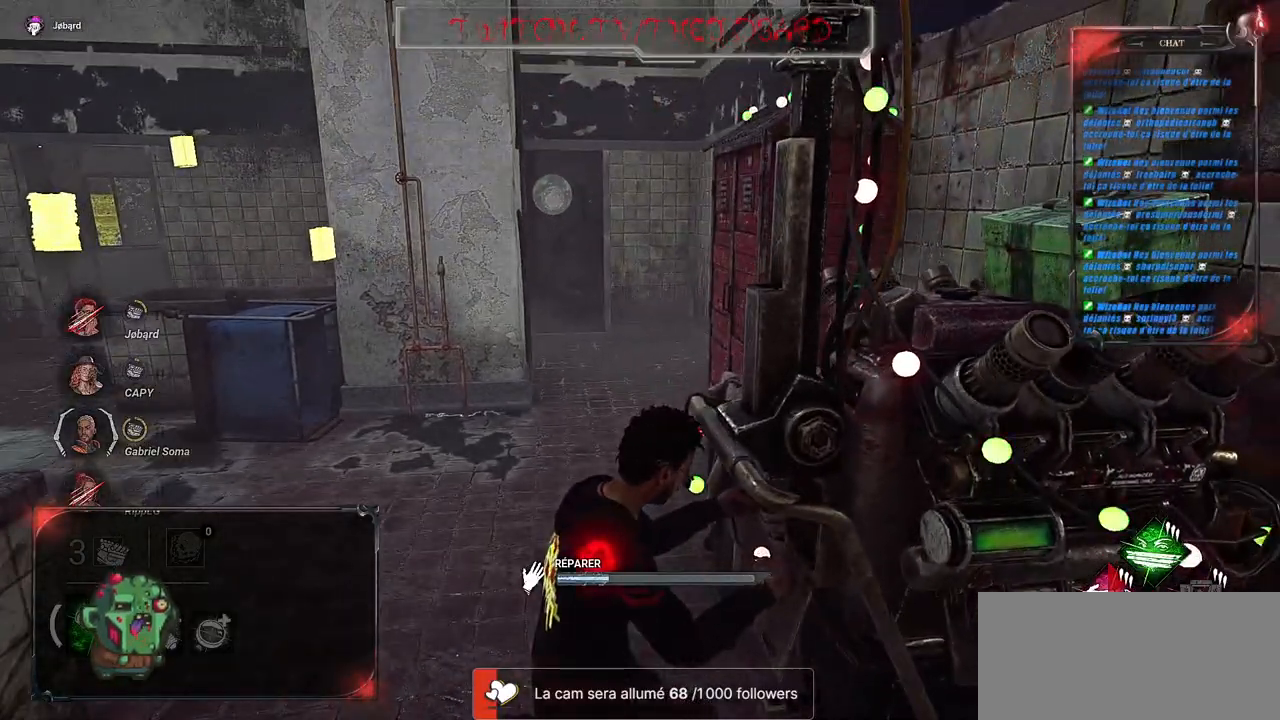
{"keys": [], "mouse": ["left"], "events": []}
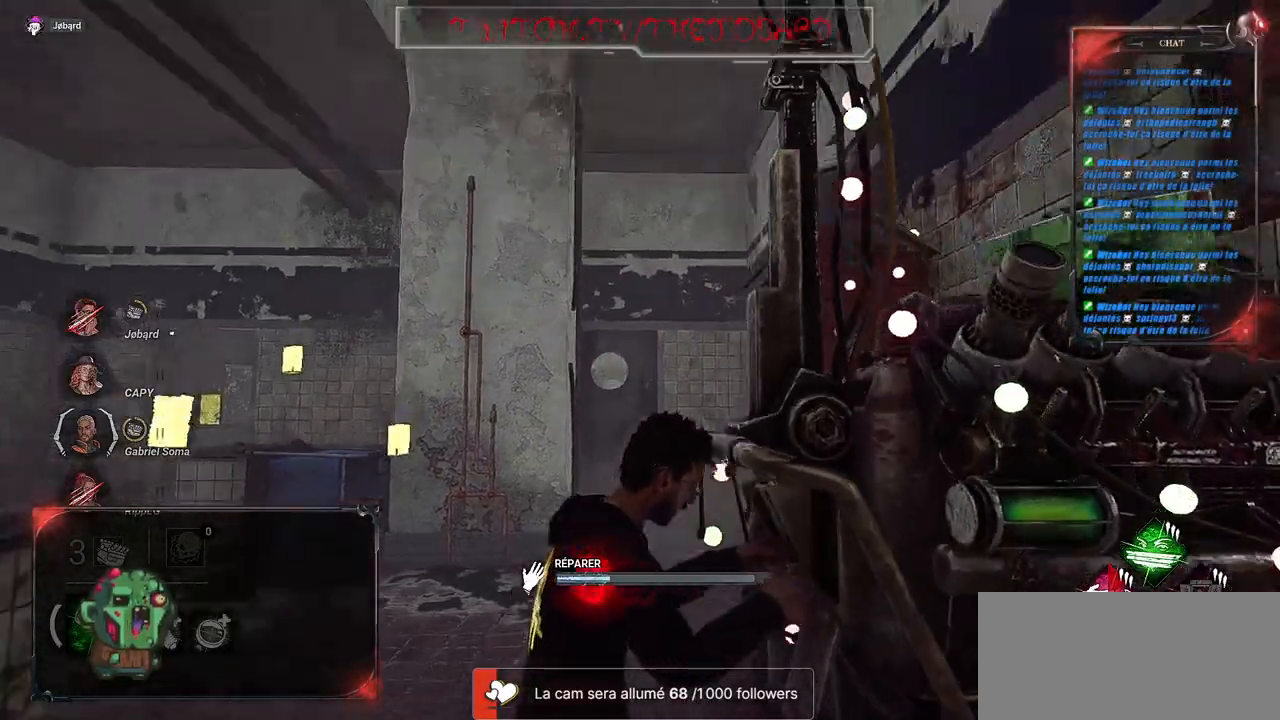
{"keys": [], "mouse": ["left"], "events": []}
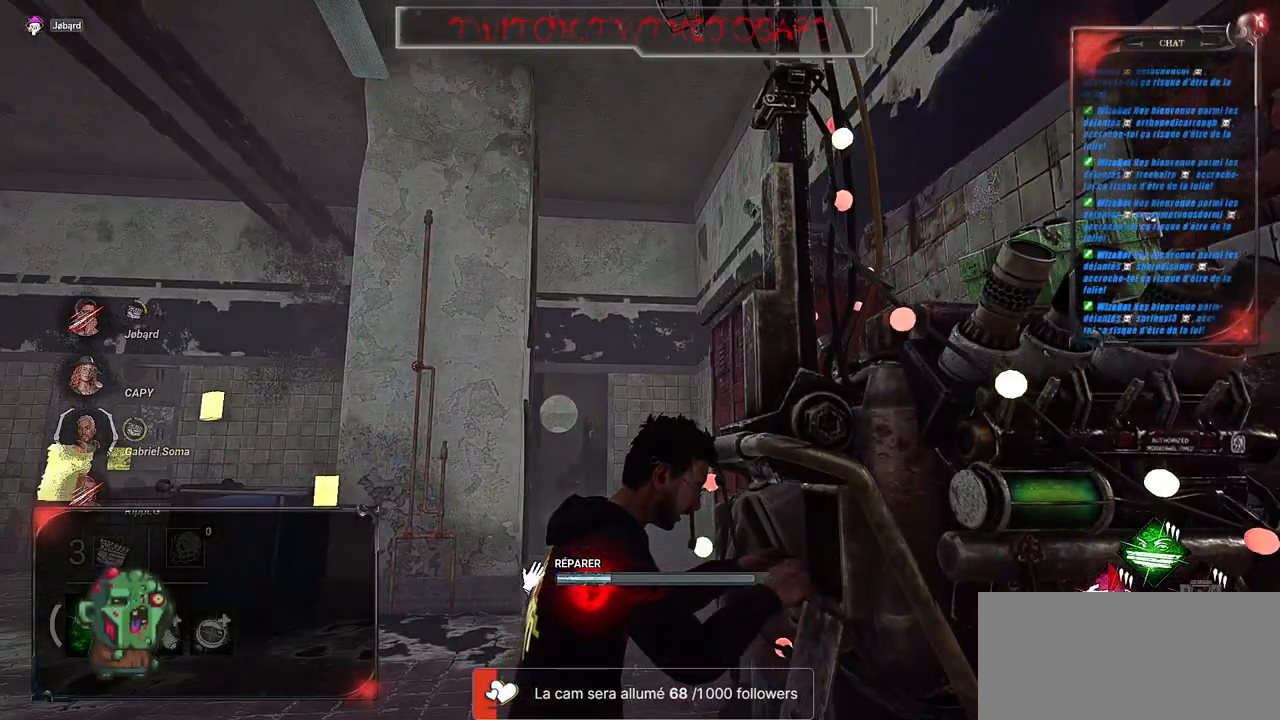
{"keys": [], "mouse": ["left"], "events": []}
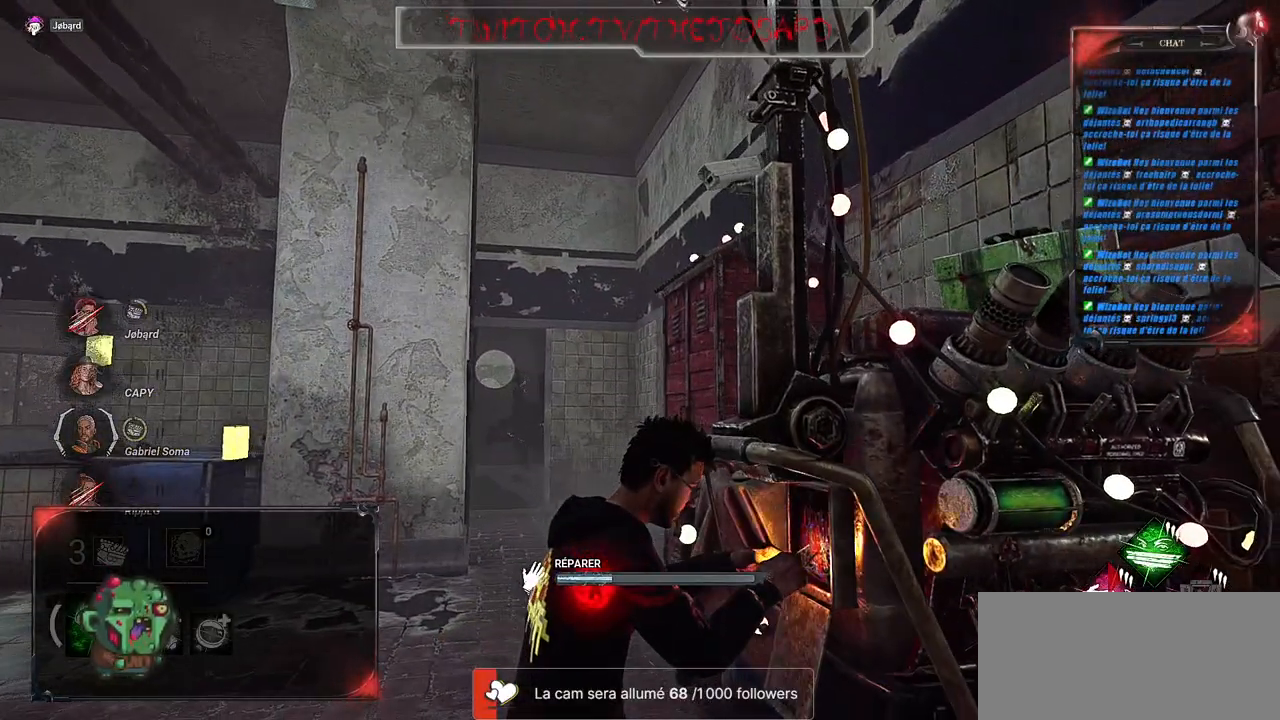
{"keys": [], "mouse": ["left"], "events": []}
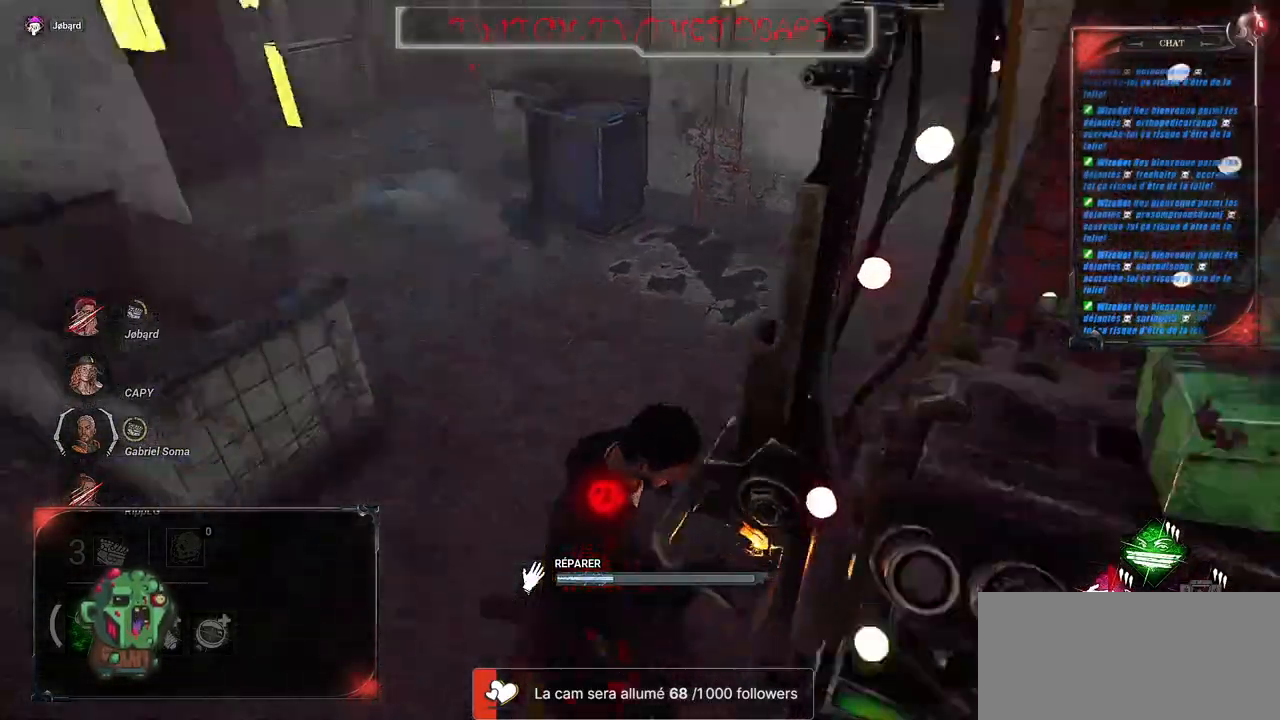
{"keys": [], "mouse": ["left"], "events": []}
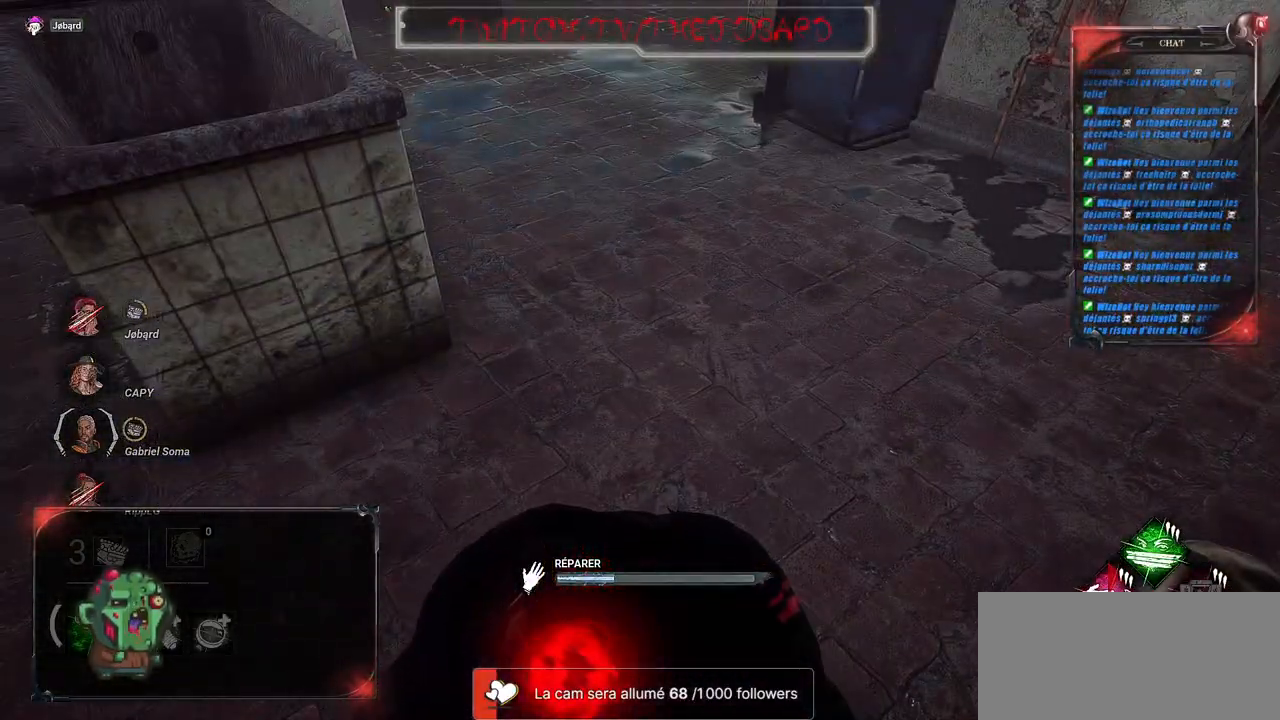
{"keys": [], "mouse": ["left"], "events": []}
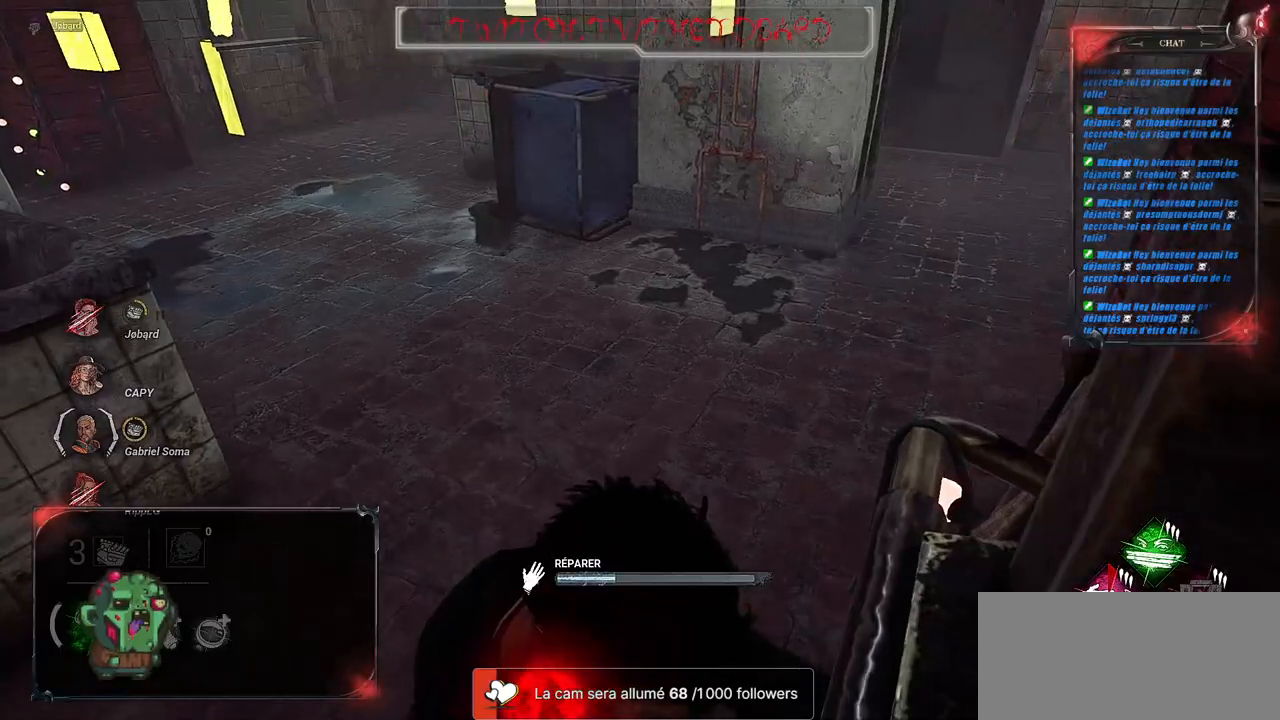
{"keys": [], "mouse": ["left"], "events": []}
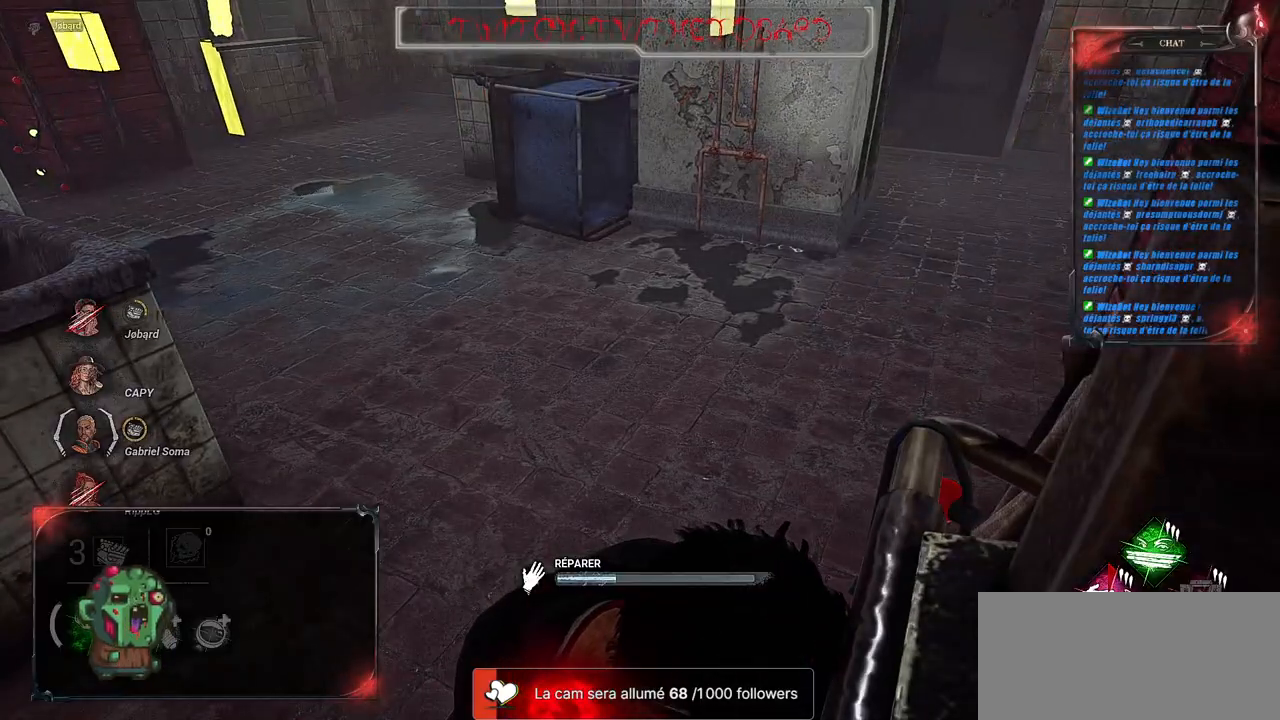
{"keys": [], "mouse": ["left"], "events": []}
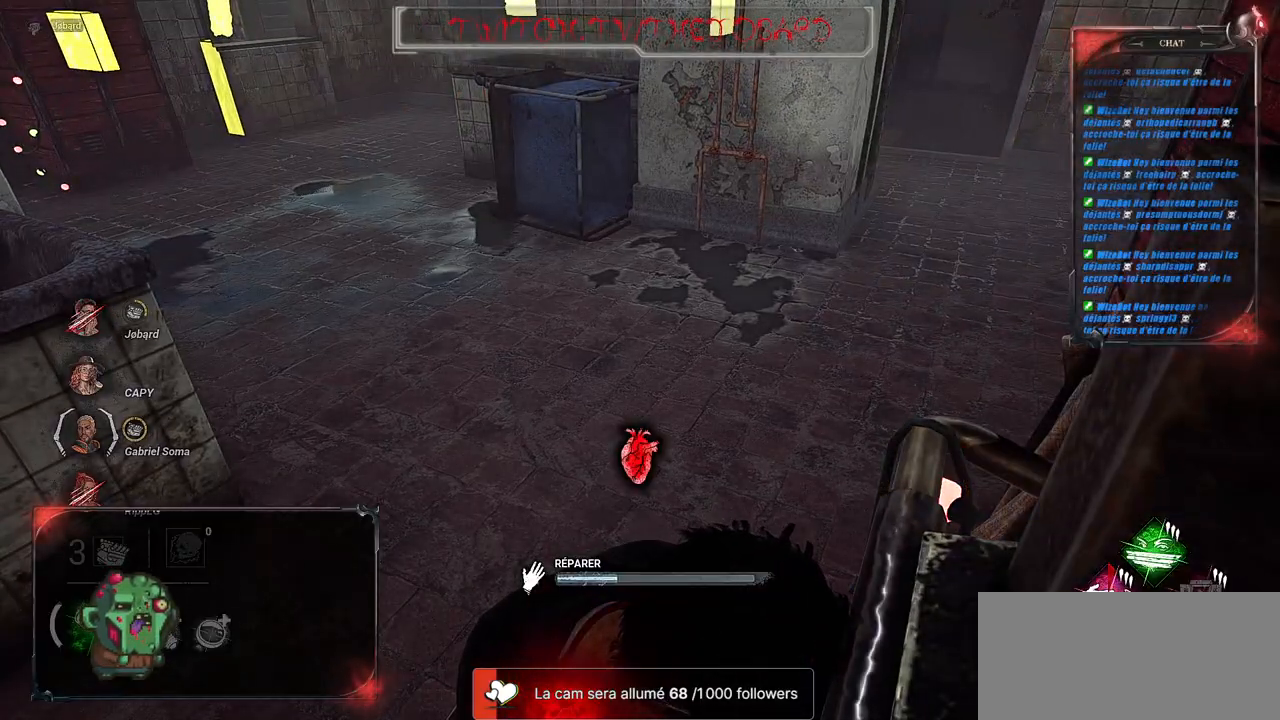
{"keys": [], "mouse": ["left"], "events": []}
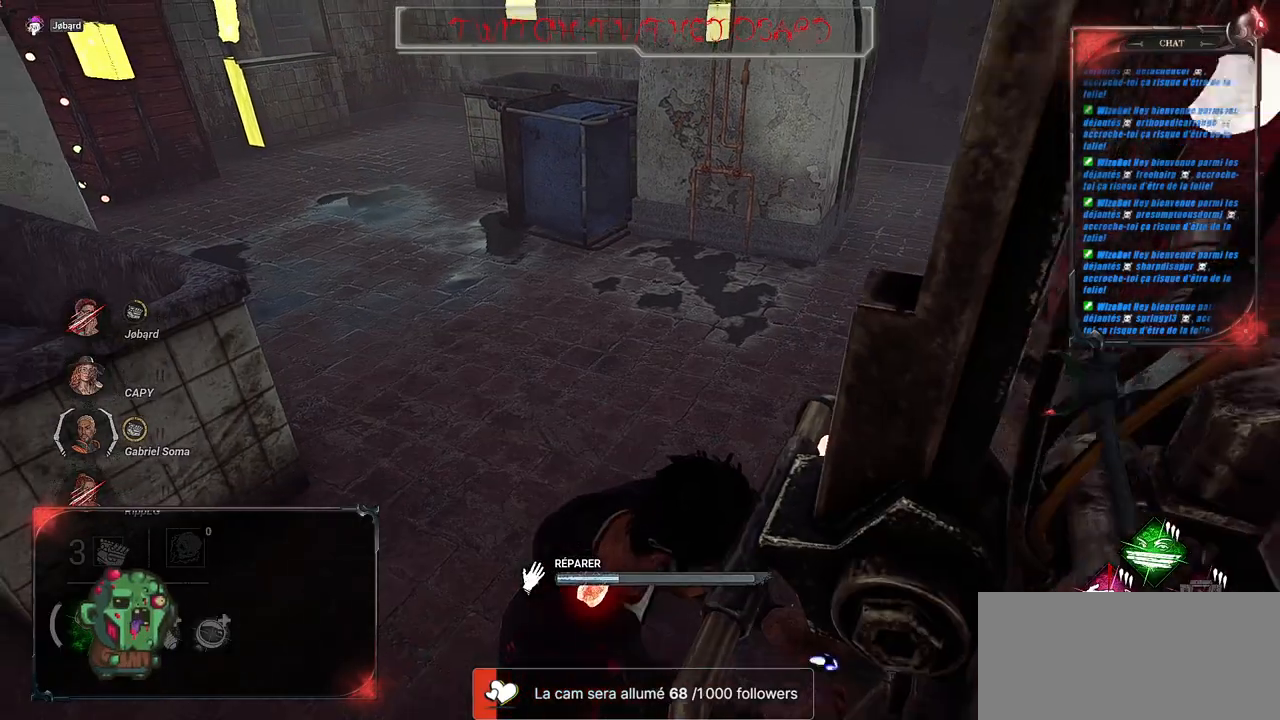
{"keys": [], "mouse": ["left"], "events": []}
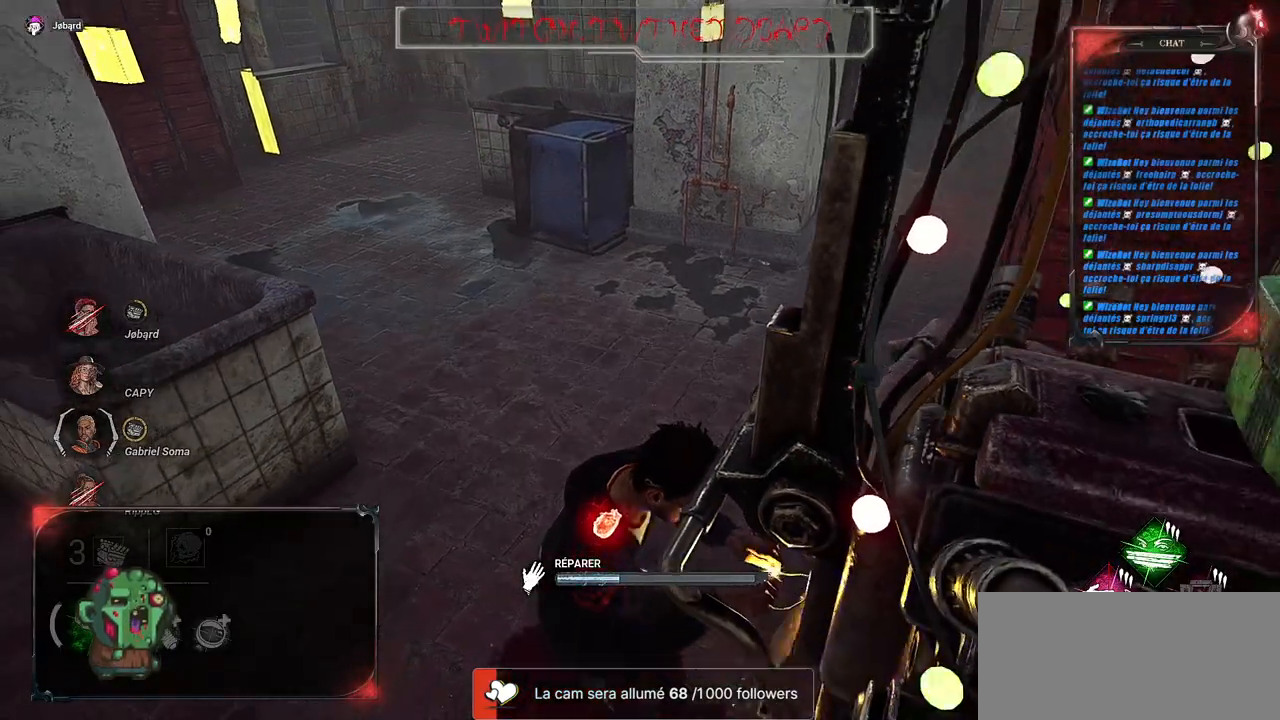
{"keys": [], "mouse": ["left"], "events": []}
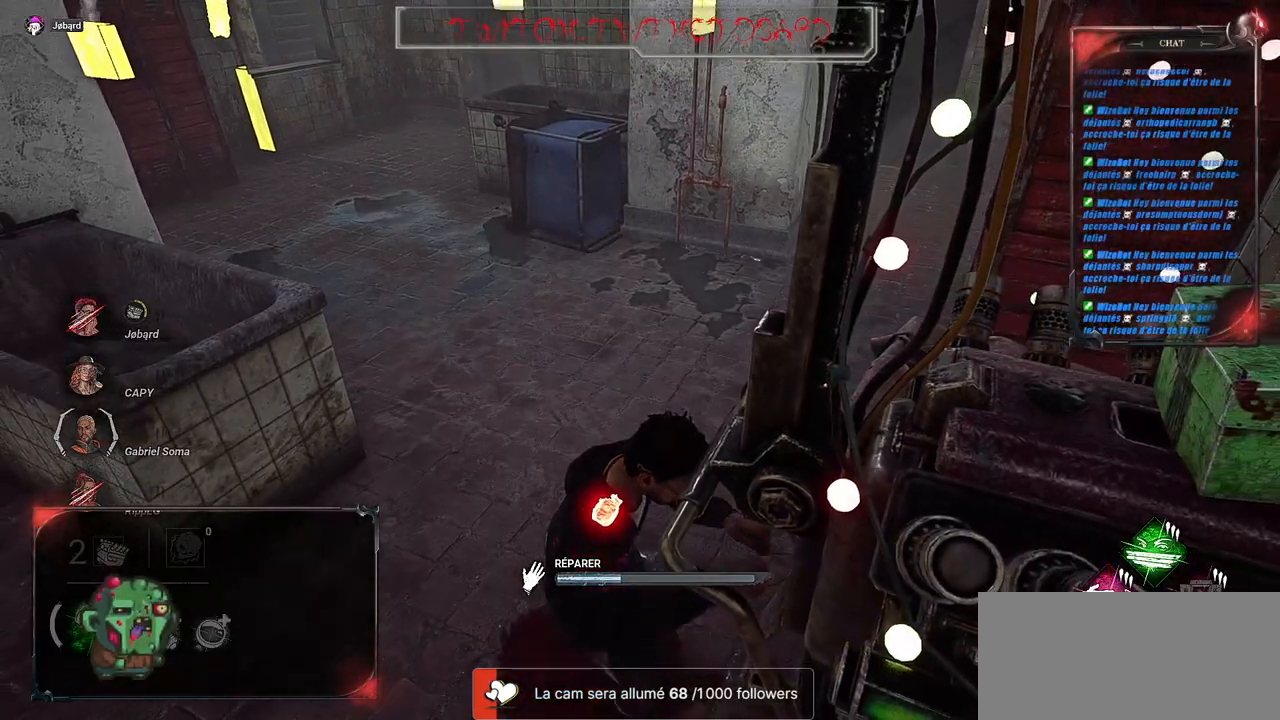
{"keys": [], "mouse": ["left"], "events": []}
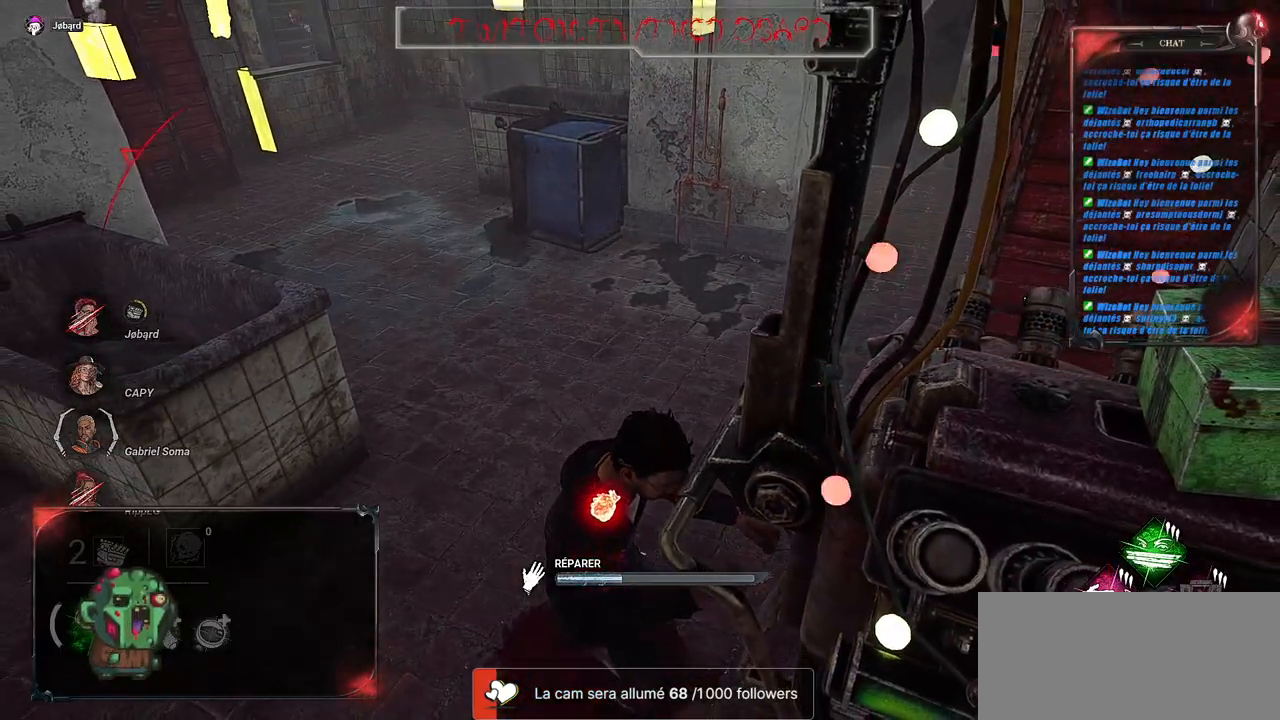
{"keys": [], "mouse": ["left"], "events": []}
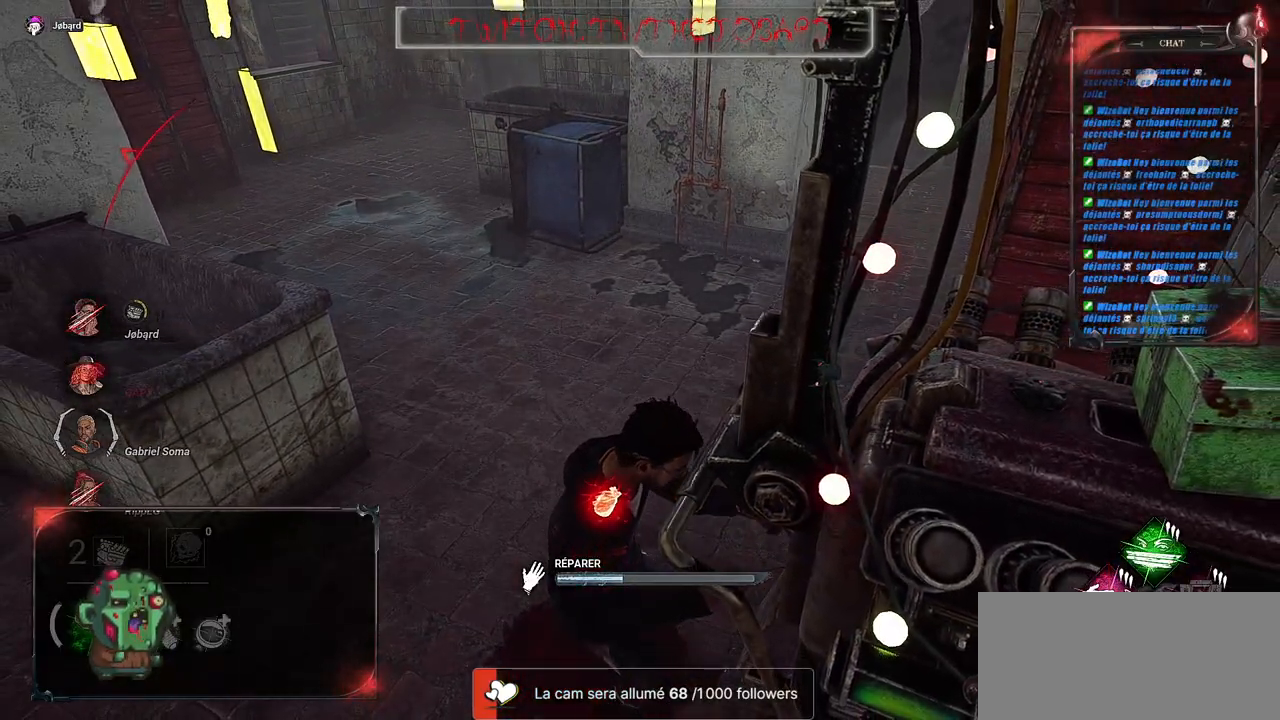
{"keys": [], "mouse": ["left"], "events": []}
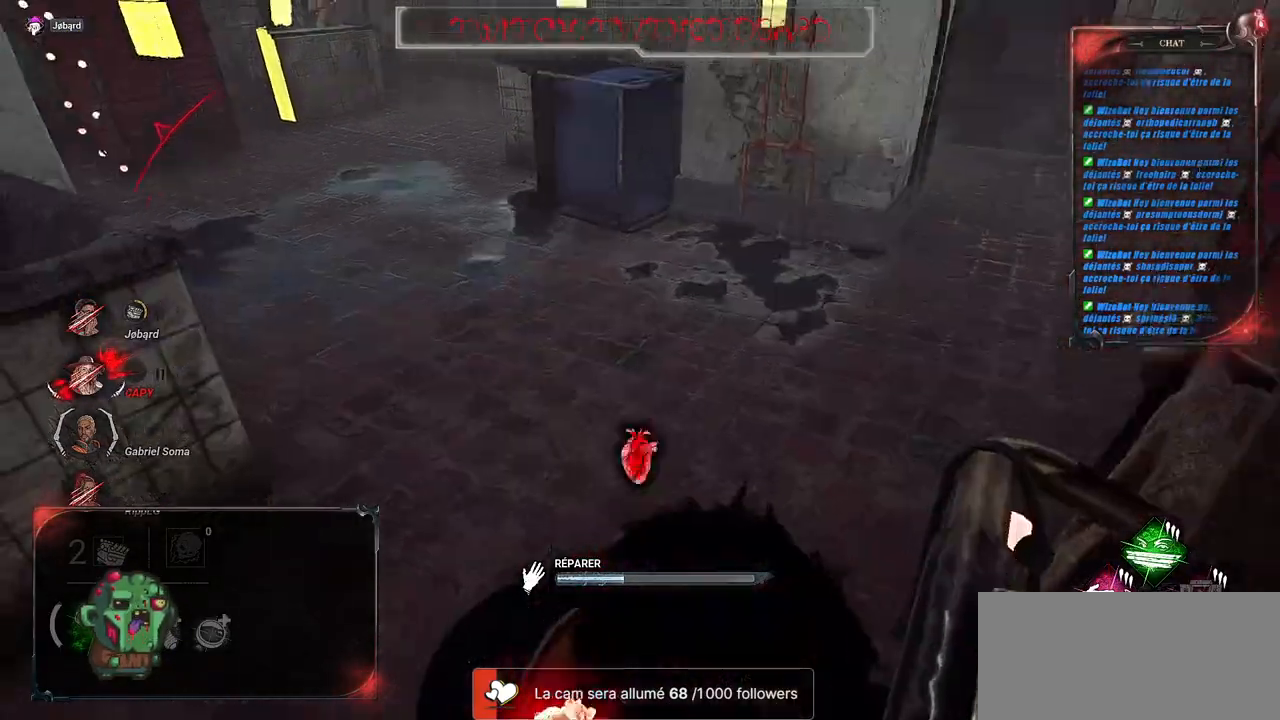
{"keys": [], "mouse": ["left"], "events": []}
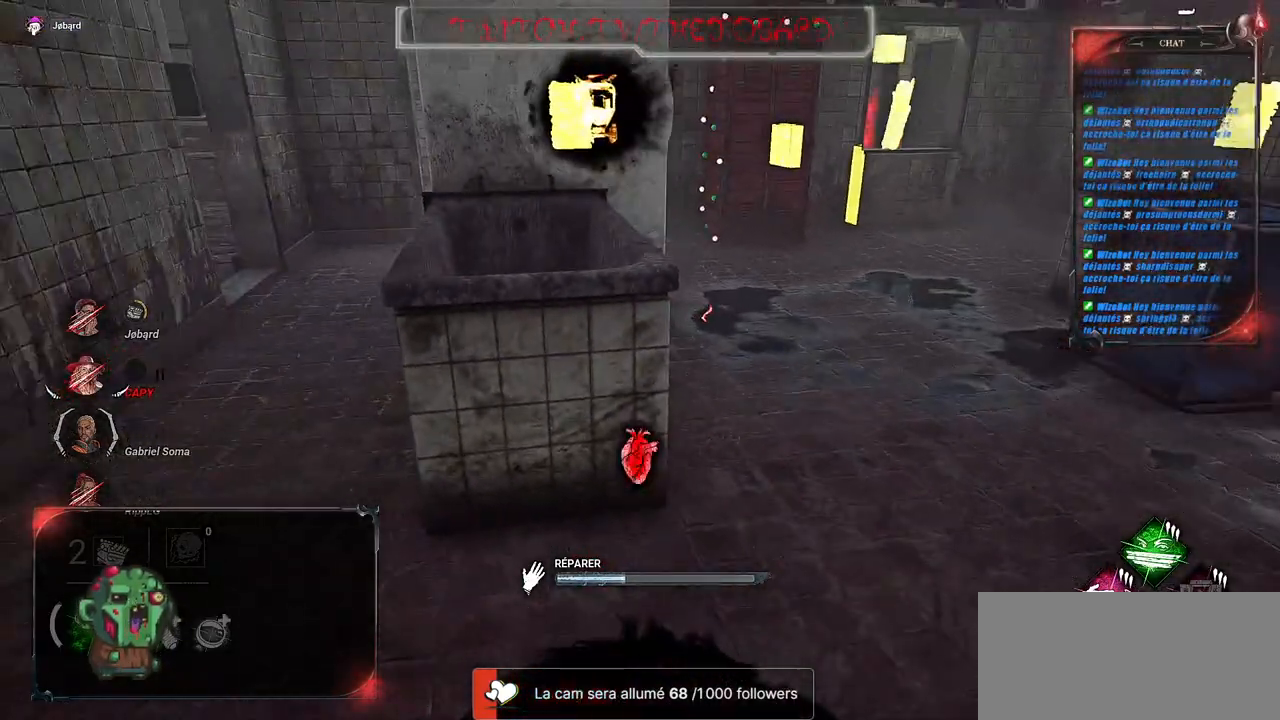
{"keys": [], "mouse": ["left"], "events": []}
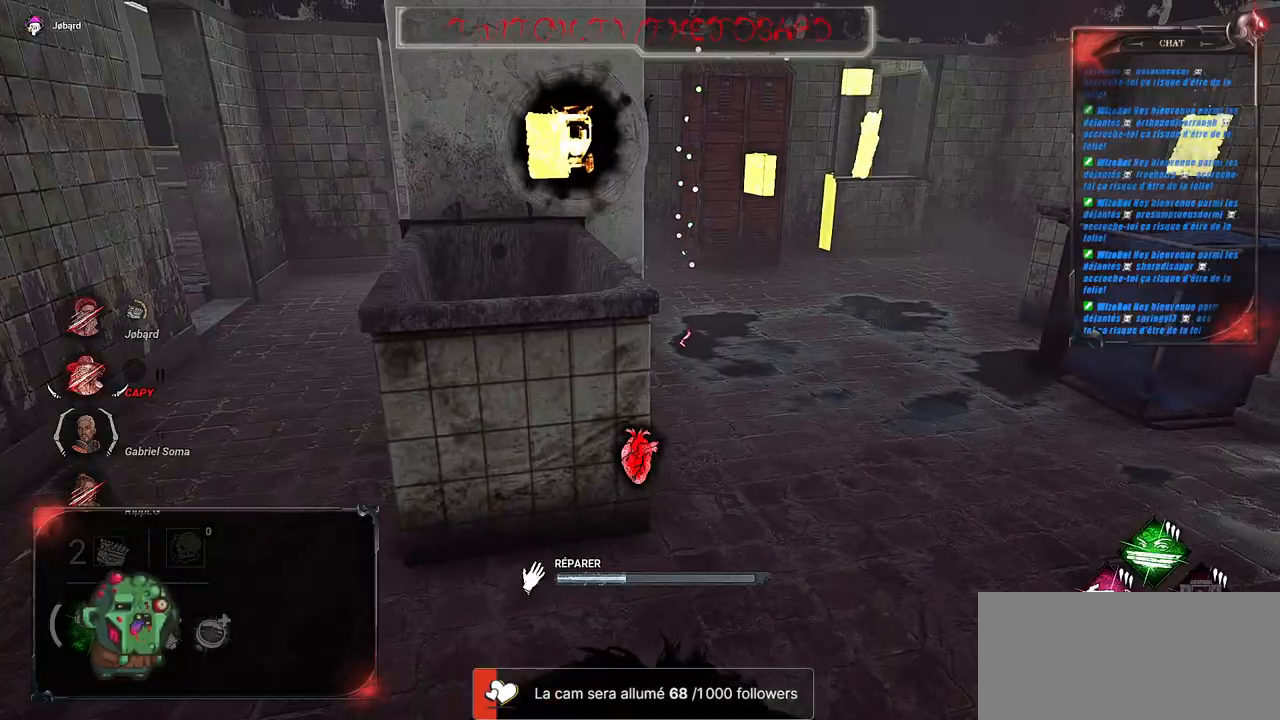
{"keys": [], "mouse": ["left"], "events": []}
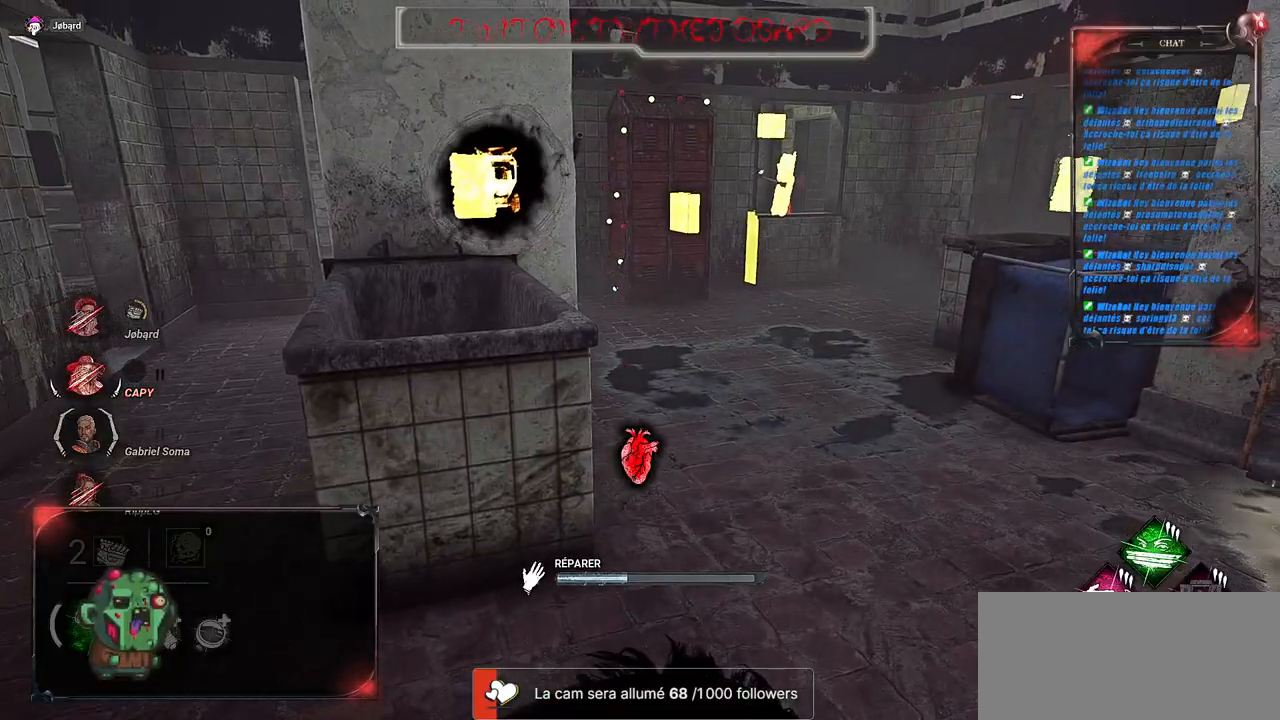
{"keys": [], "mouse": ["left"], "events": []}
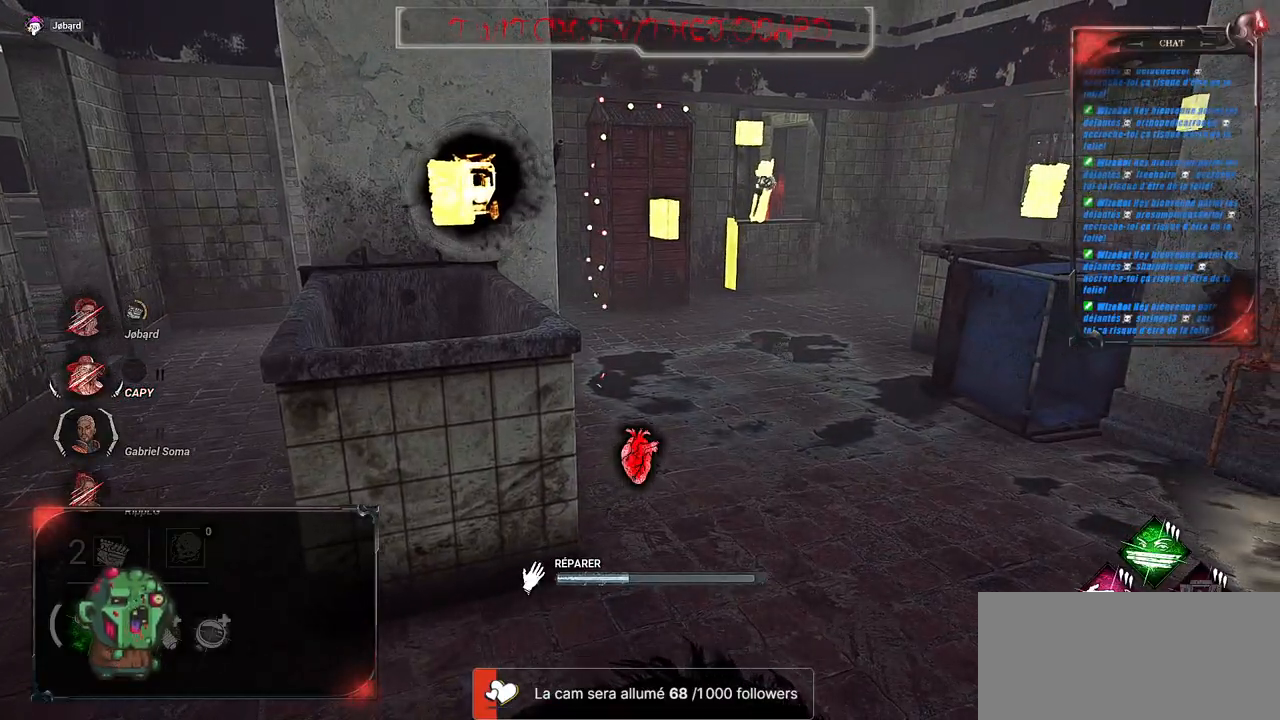
{"keys": [], "mouse": ["left"], "events": []}
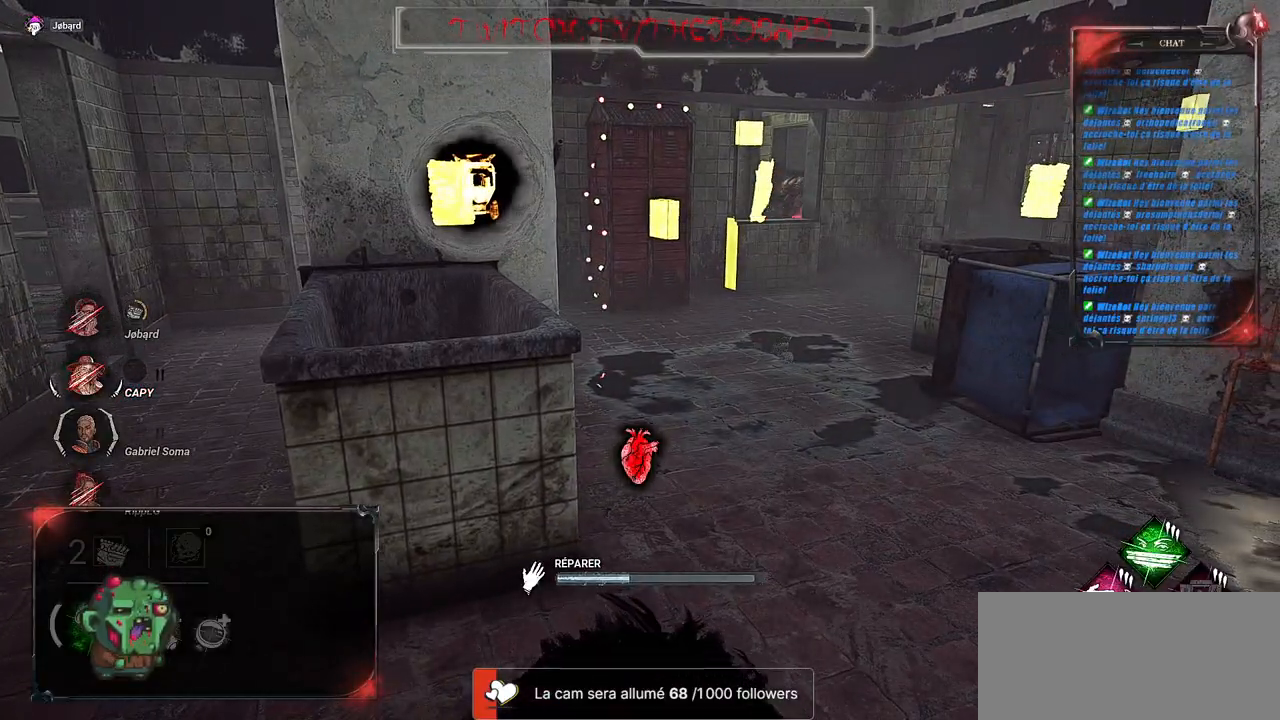
{"keys": [], "mouse": [], "events": [[383, "mouse_left", "up"]]}